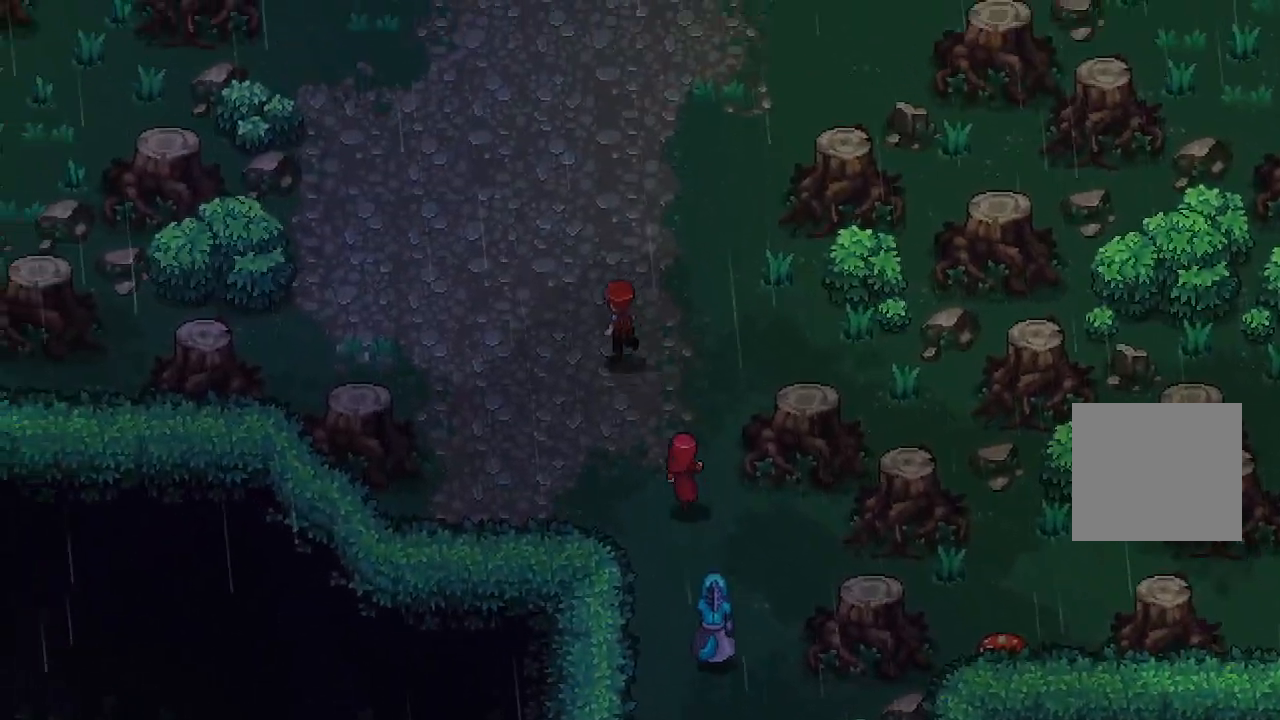
Gameplay with a controller (Xbox layout); each line is a JSON object with the inputs held at the frame after it. "events" lists button and stick changes between this image and that frame as [ms after this image, input, new state], when the widget could be followed in between.
{"buttons": [], "left_stick": "up", "right_stick": "center", "events": [[150, "left_stick", "up"]]}
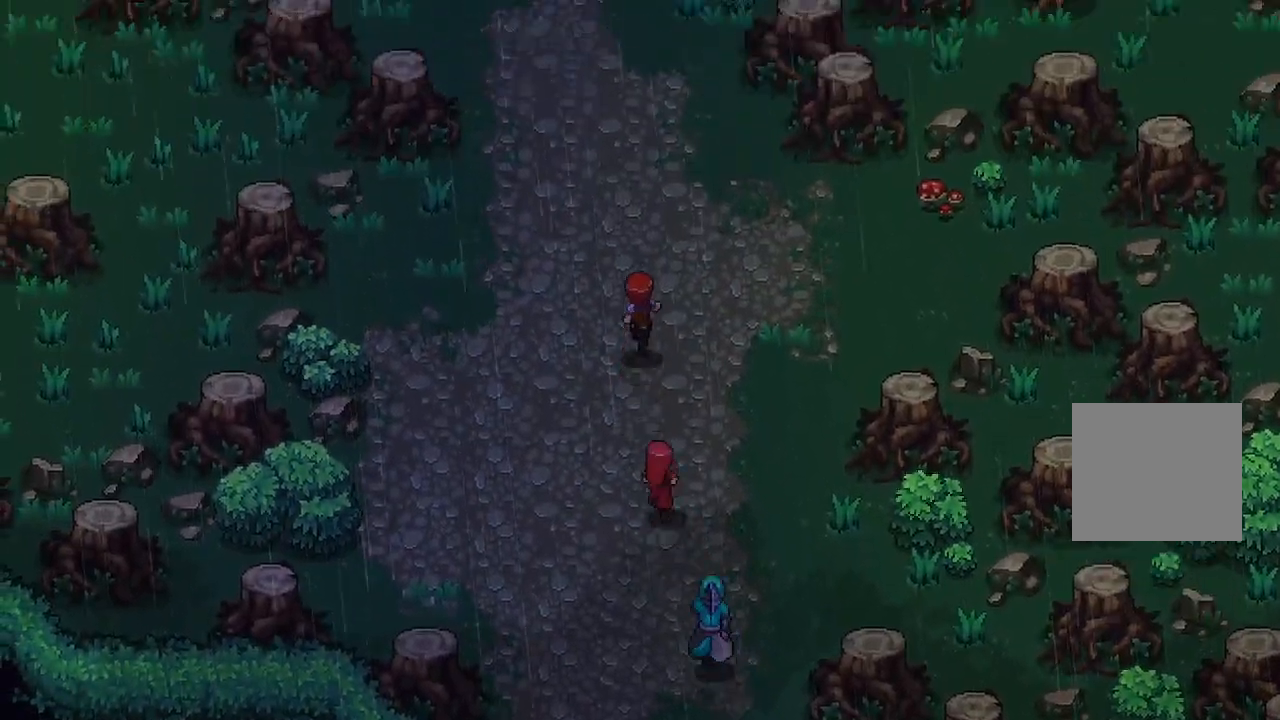
{"buttons": [], "left_stick": "up", "right_stick": "center", "events": []}
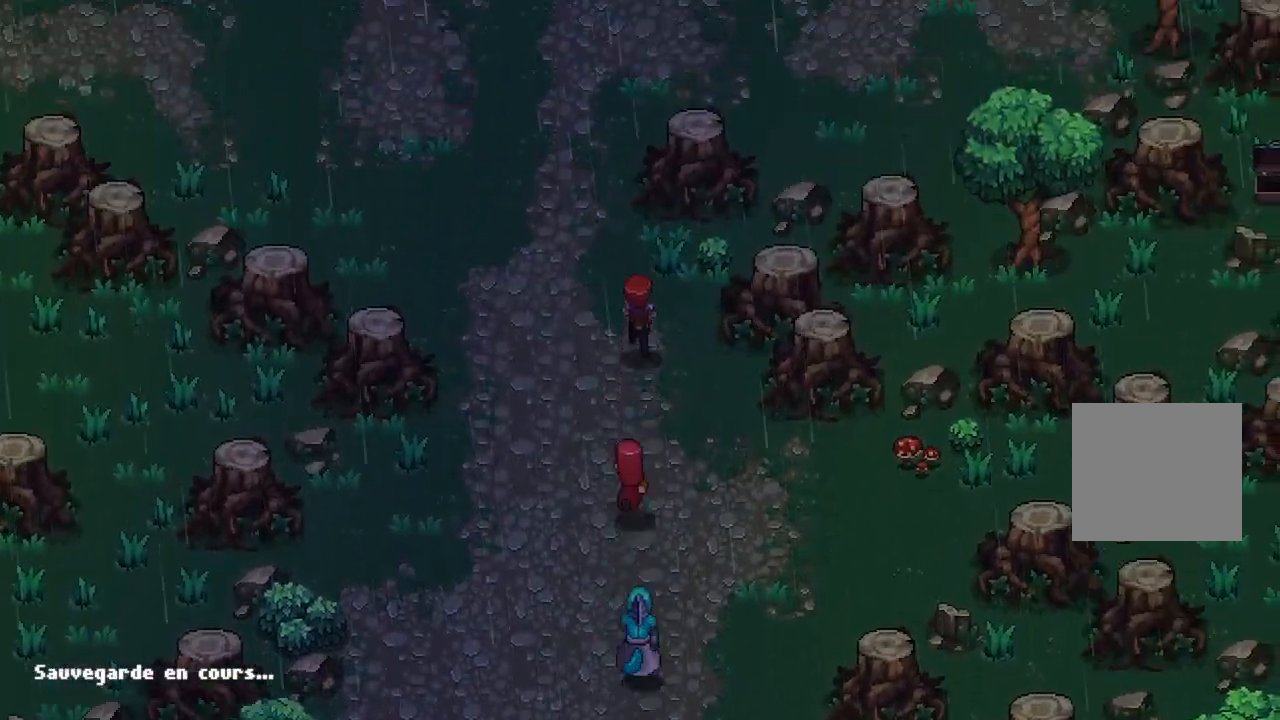
{"buttons": [], "left_stick": "up-right", "right_stick": "center", "events": [[100, "left_stick", "up-left"], [317, "left_stick", "up"], [450, "left_stick", "up-right"]]}
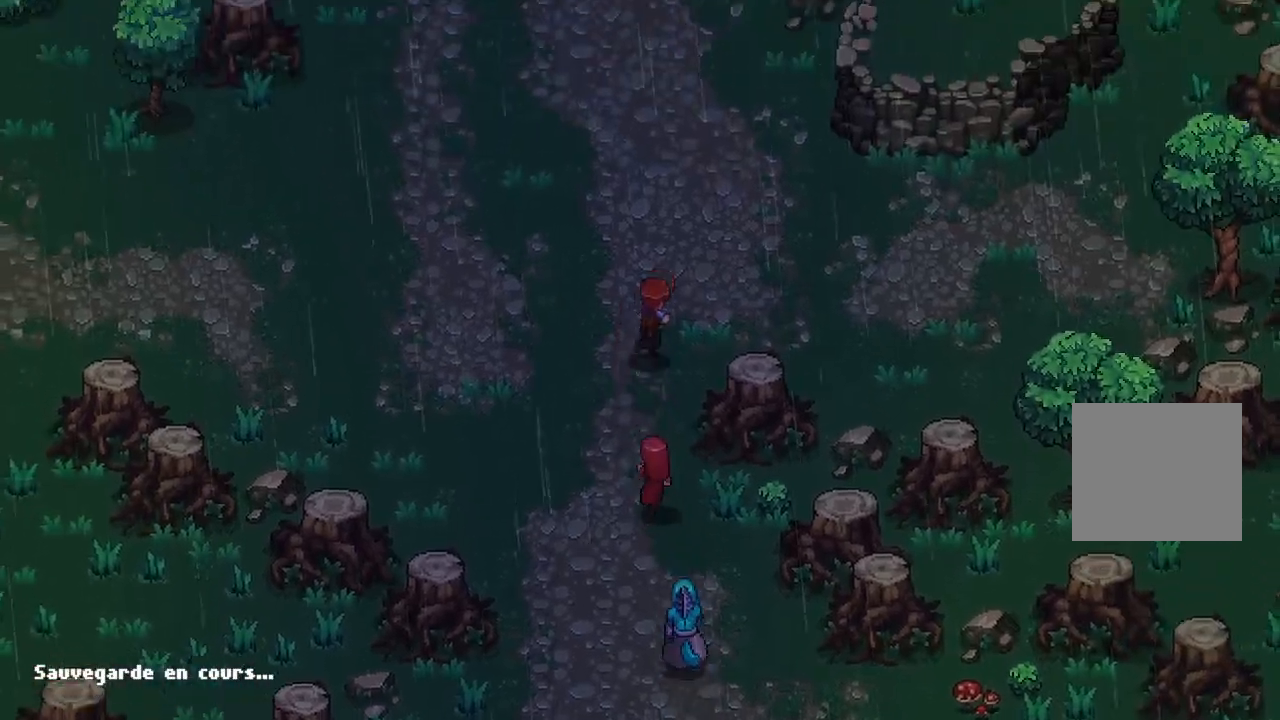
{"buttons": [], "left_stick": "up", "right_stick": "center", "events": [[183, "left_stick", "up"]]}
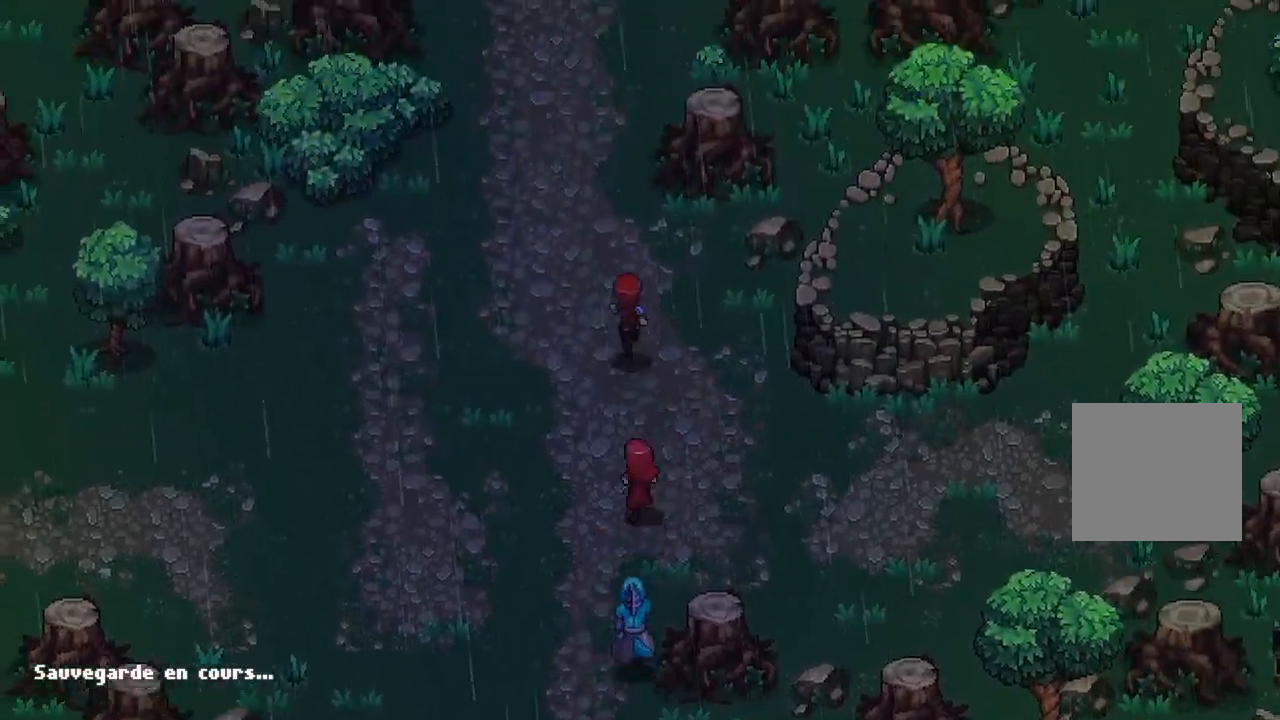
{"buttons": [], "left_stick": "up", "right_stick": "center", "events": []}
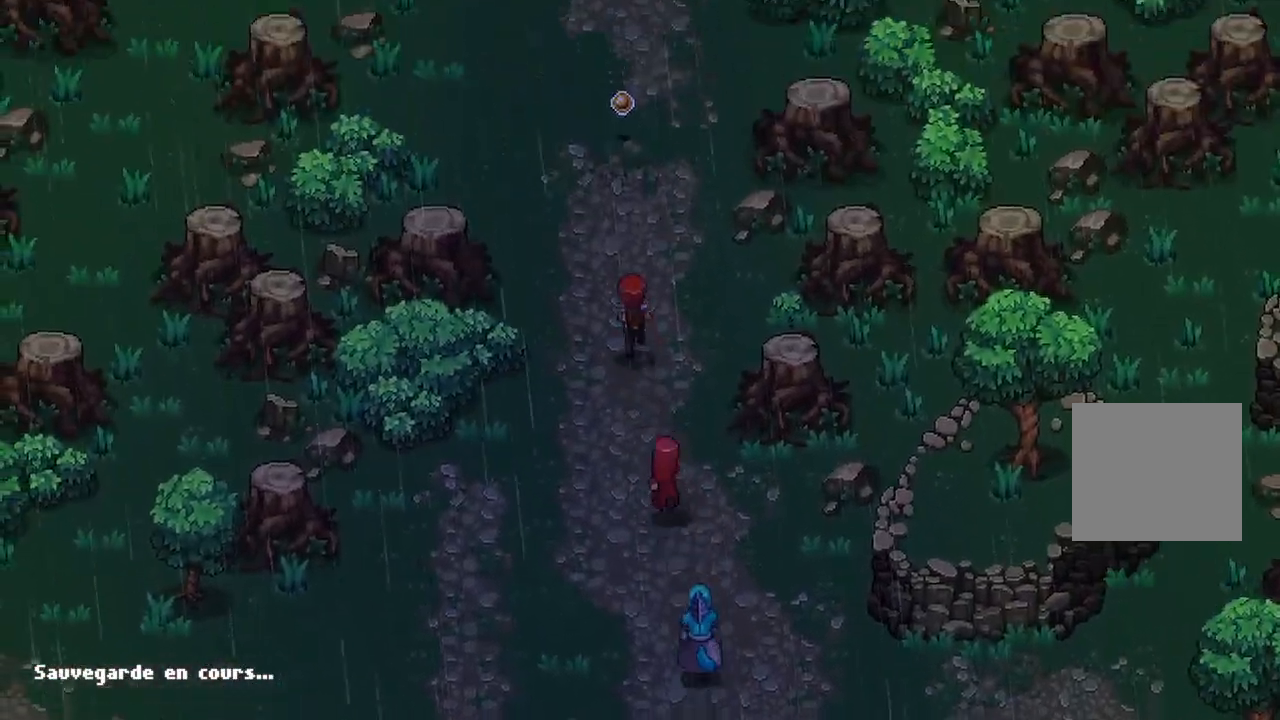
{"buttons": [], "left_stick": "up", "right_stick": "center", "events": []}
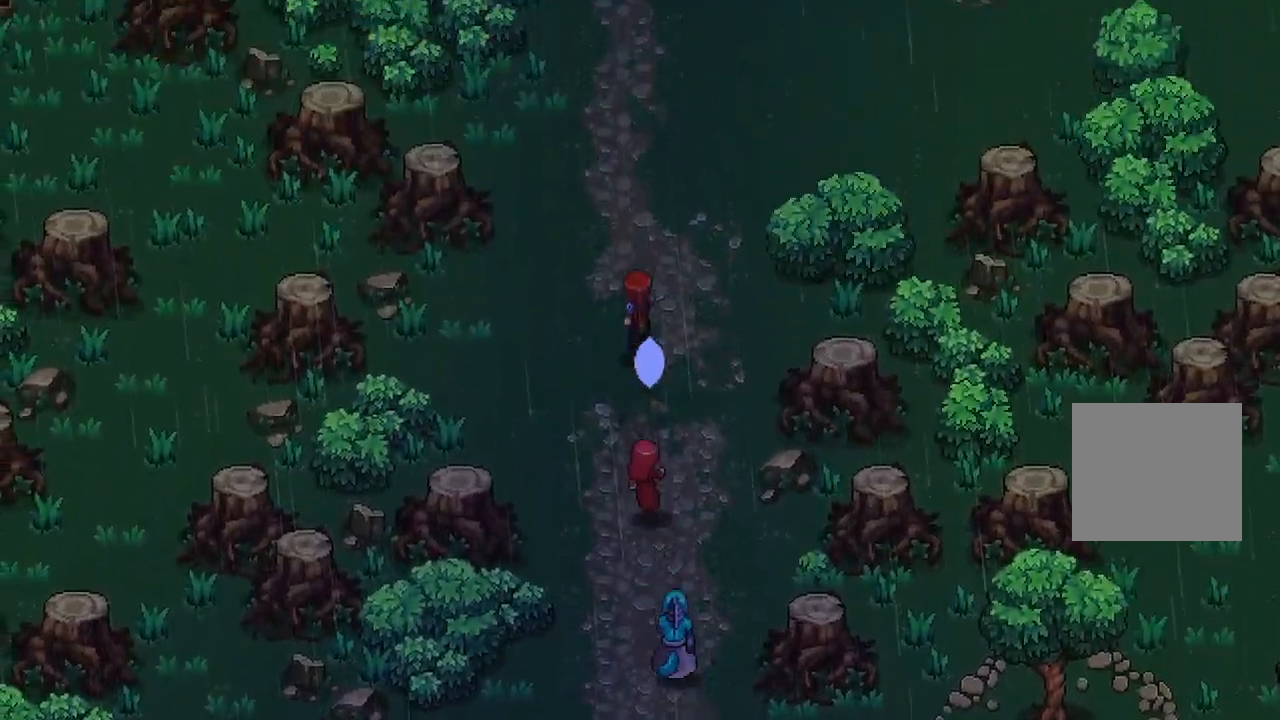
{"buttons": [], "left_stick": "up-right", "right_stick": "center", "events": [[167, "left_stick", "up-right"]]}
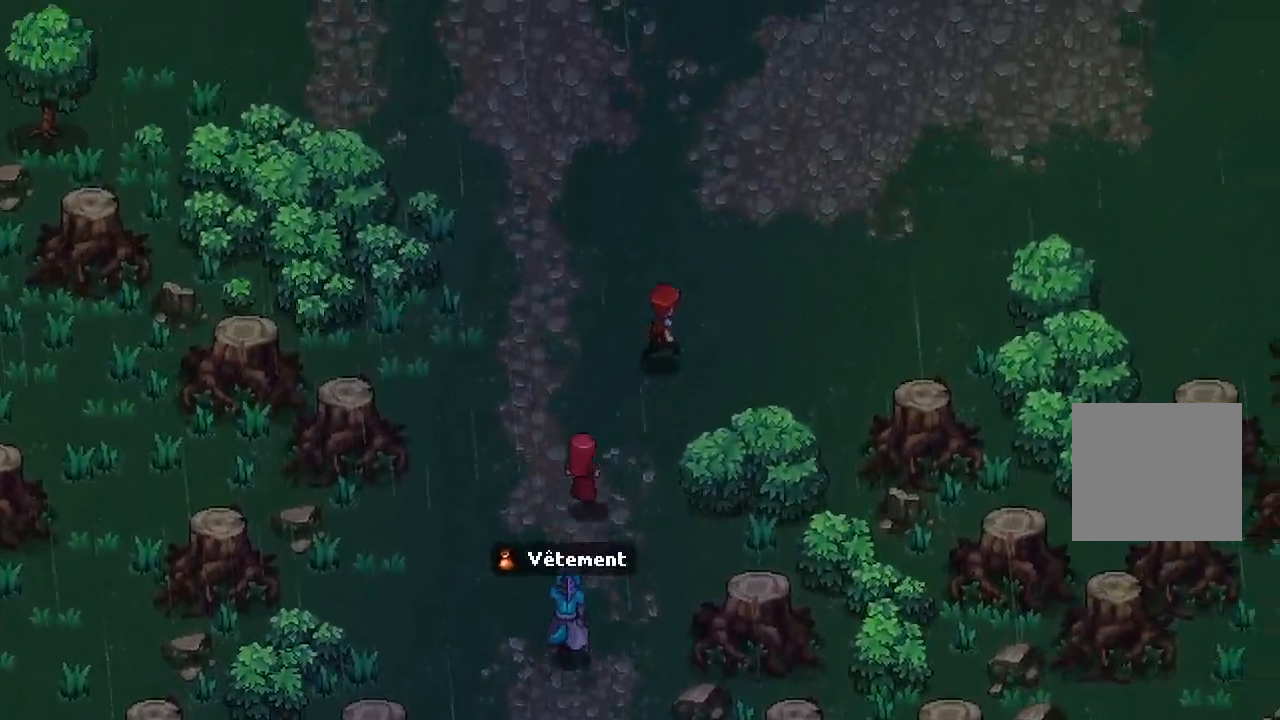
{"buttons": [], "left_stick": "up-right", "right_stick": "center", "events": []}
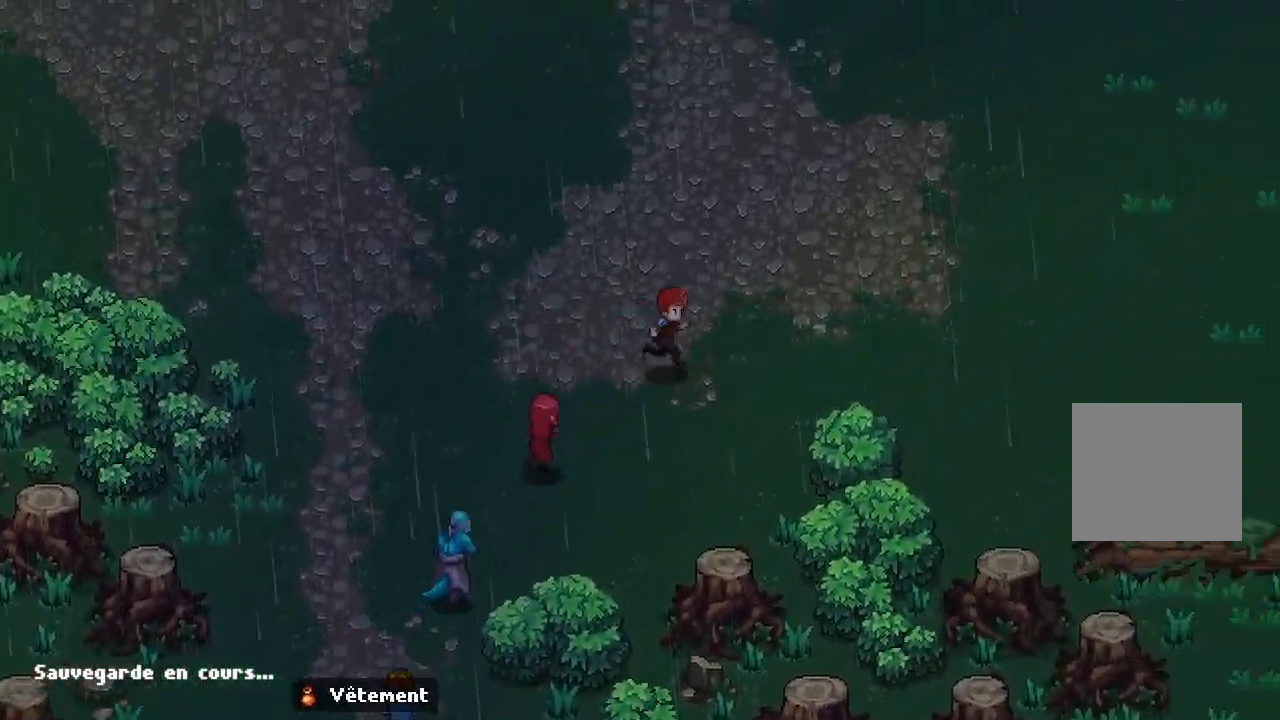
{"buttons": [], "left_stick": "right", "right_stick": "center", "events": [[167, "left_stick", "right"]]}
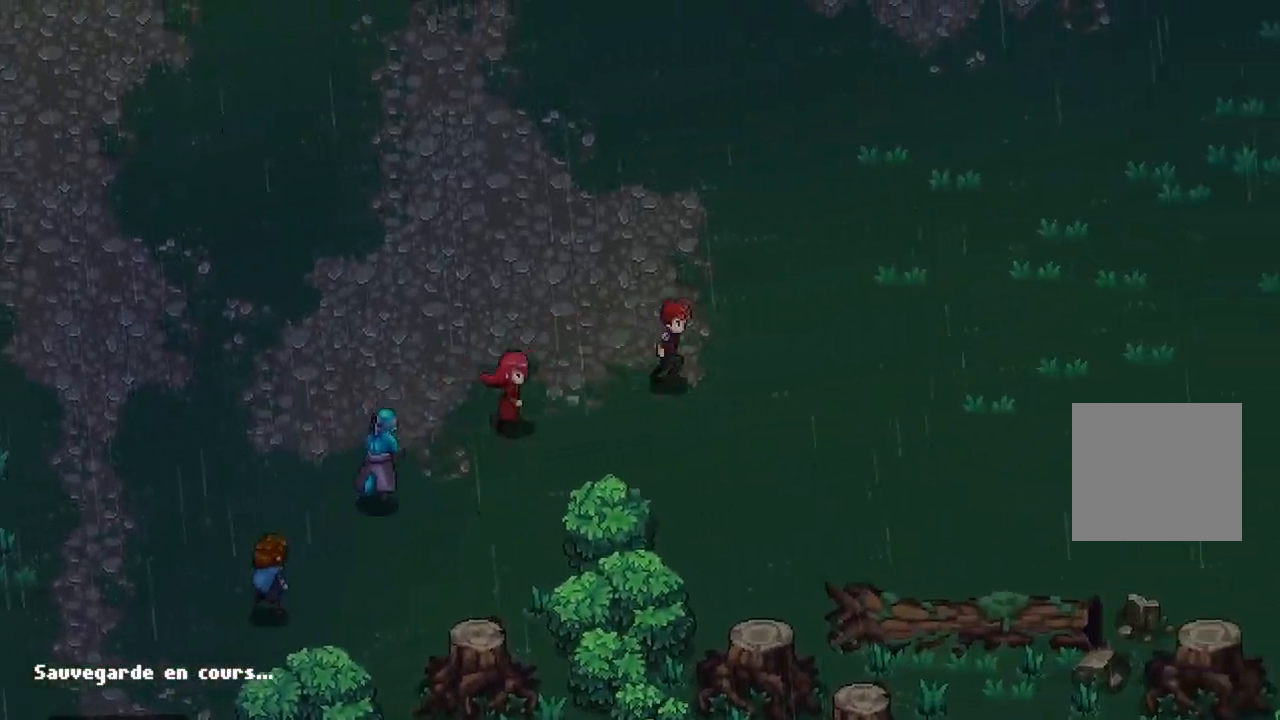
{"buttons": [], "left_stick": "right", "right_stick": "center", "events": []}
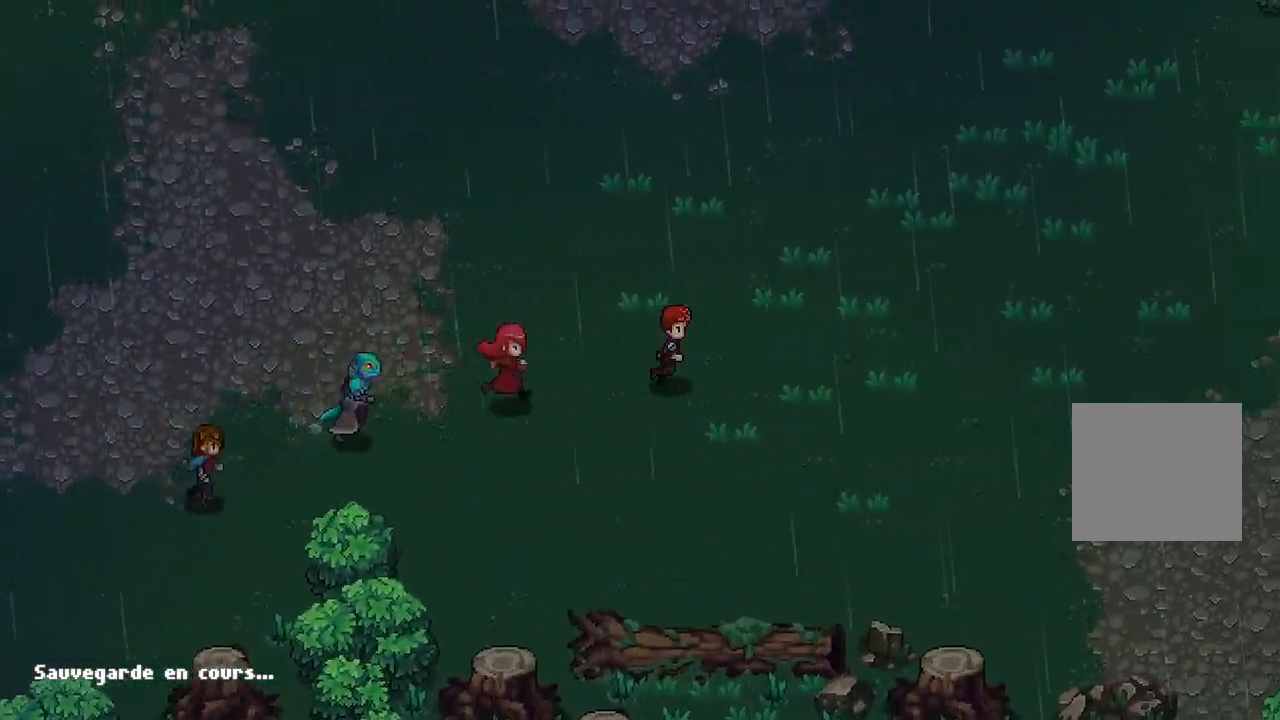
{"buttons": [], "left_stick": "center", "right_stick": "center", "events": [[83, "X", "down"], [167, "X", "up"], [167, "left_stick", "center"]]}
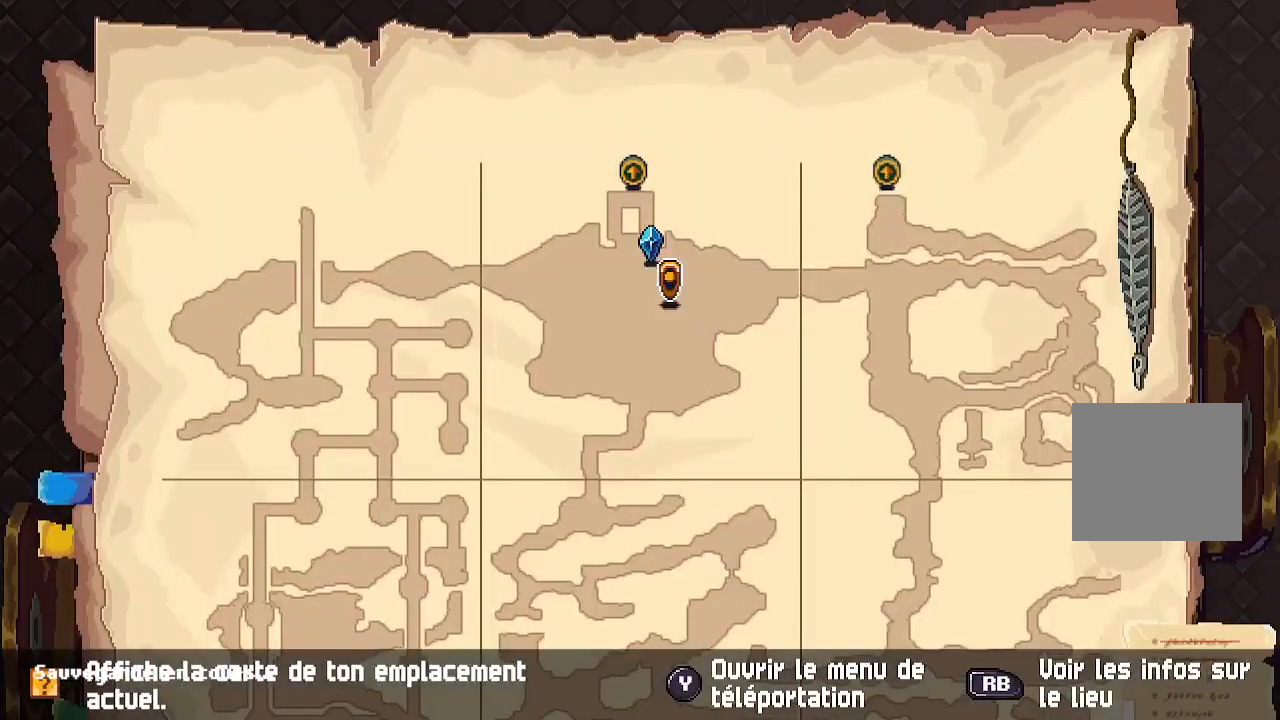
{"buttons": [], "left_stick": "right", "right_stick": "center", "events": [[200, "B", "down"], [200, "left_stick", "right"], [267, "B", "up"]]}
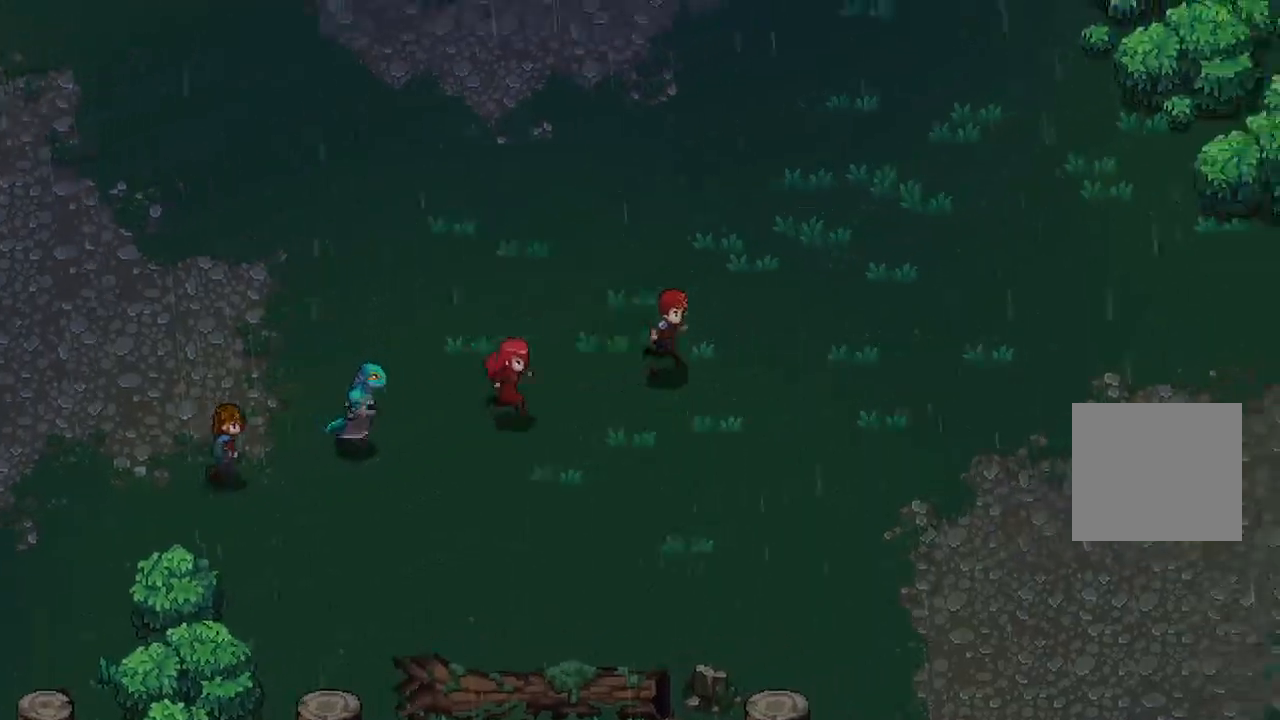
{"buttons": [], "left_stick": "up-right", "right_stick": "center", "events": [[133, "left_stick", "up-right"]]}
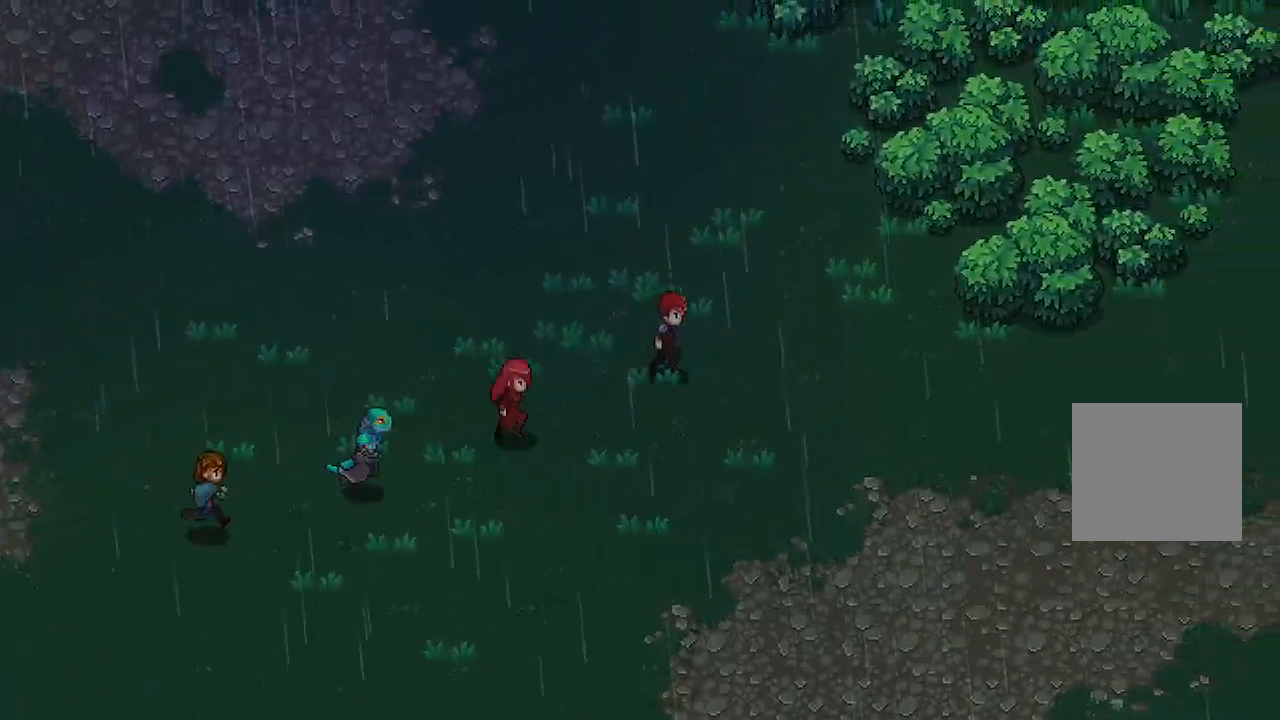
{"buttons": [], "left_stick": "down-right", "right_stick": "center", "events": [[483, "left_stick", "down-right"]]}
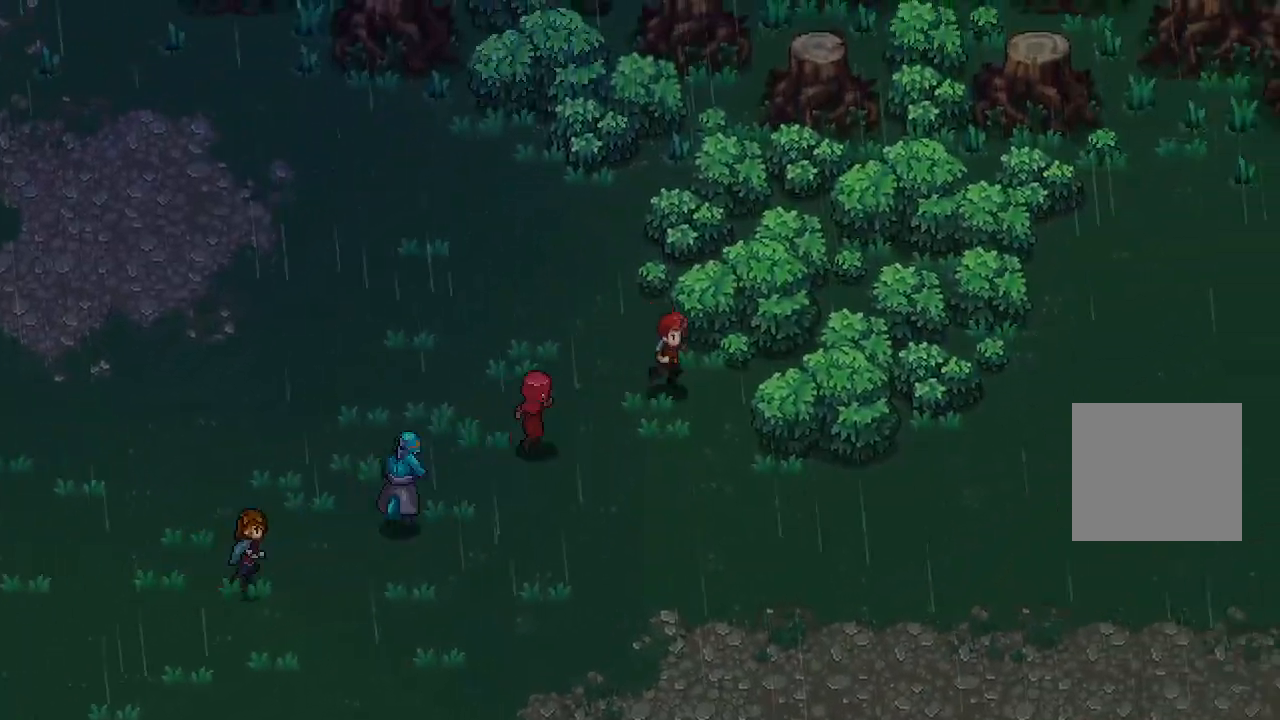
{"buttons": [], "left_stick": "right", "right_stick": "center", "events": [[233, "left_stick", "down"], [350, "left_stick", "down-right"], [450, "left_stick", "right"]]}
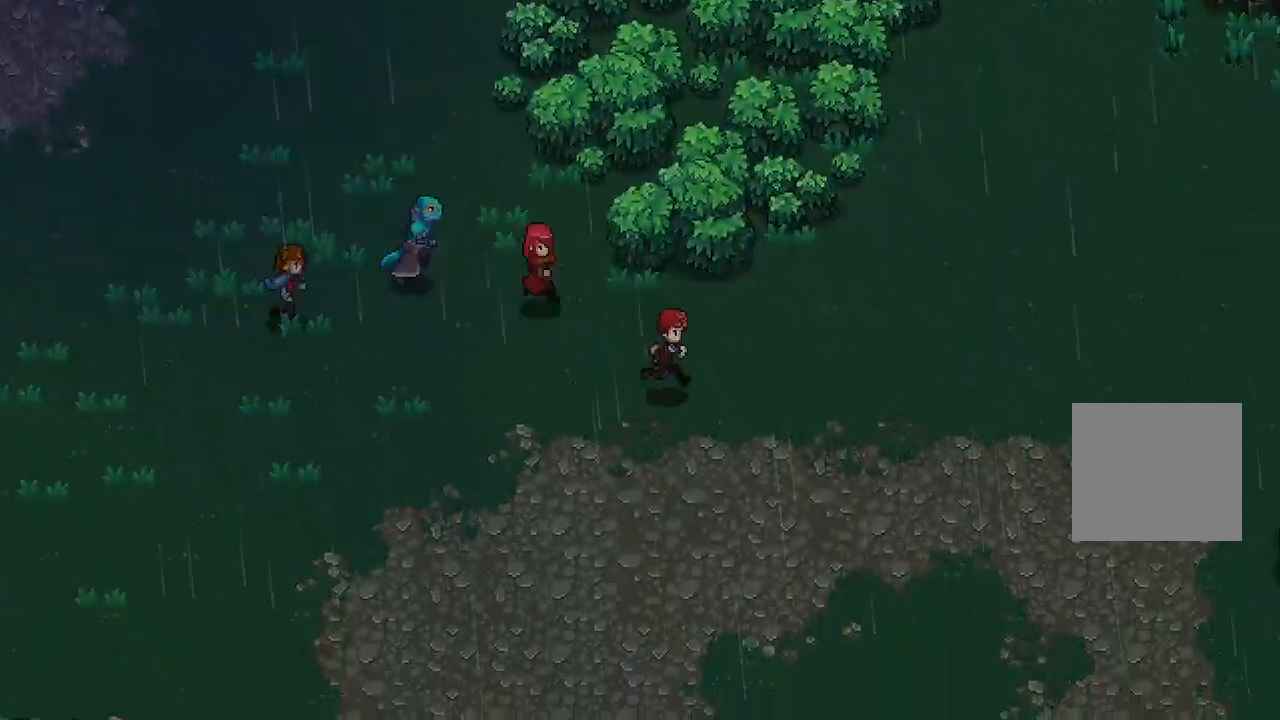
{"buttons": [], "left_stick": "right", "right_stick": "center", "events": []}
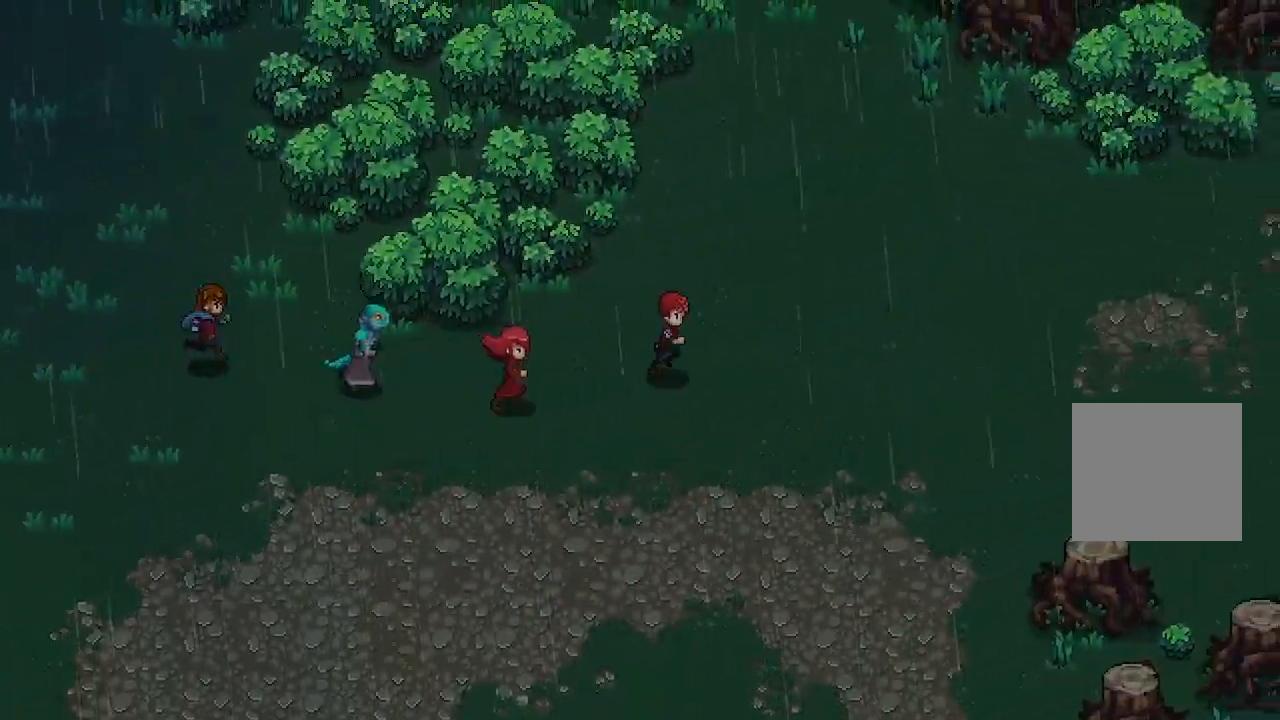
{"buttons": [], "left_stick": "right", "right_stick": "center", "events": []}
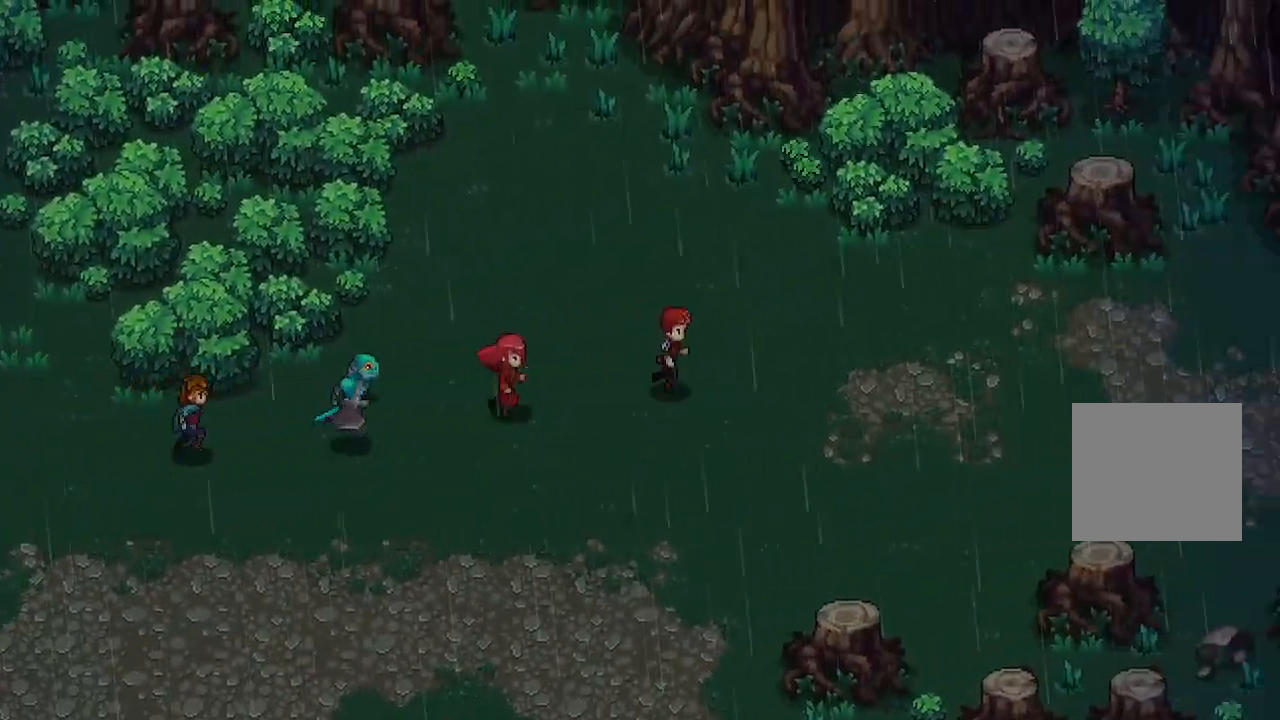
{"buttons": [], "left_stick": "right", "right_stick": "center", "events": []}
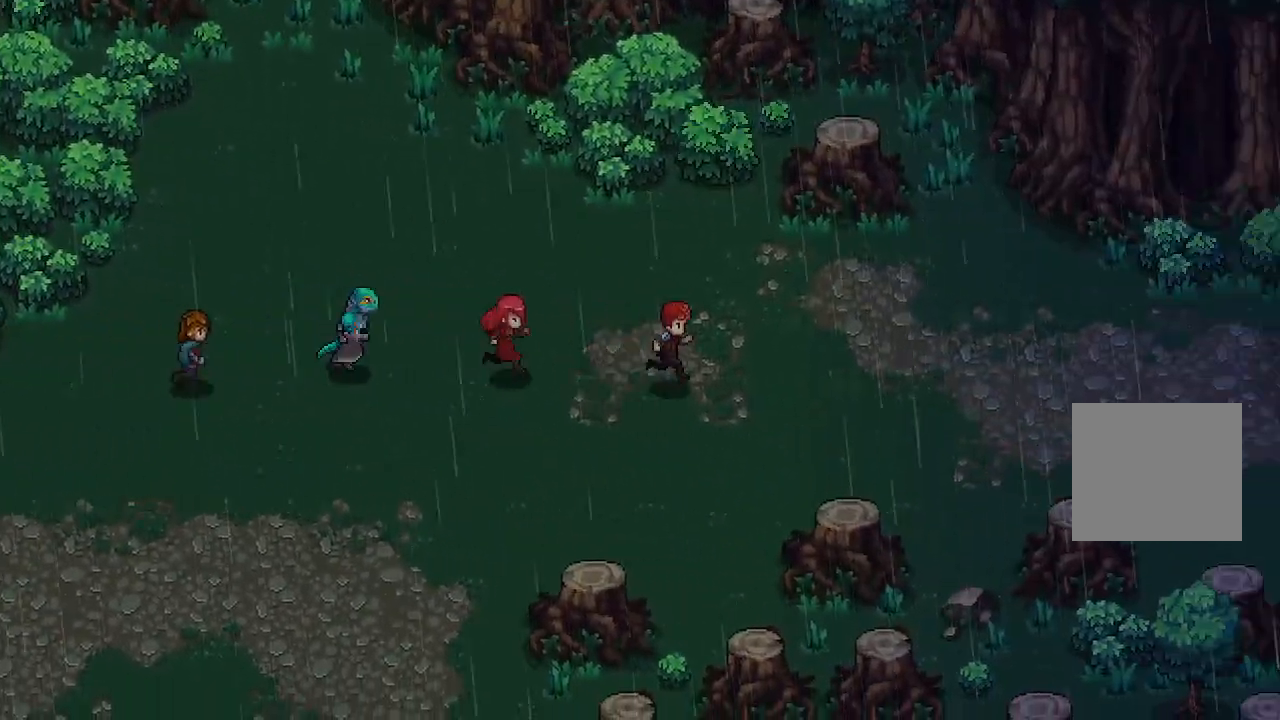
{"buttons": [], "left_stick": "right", "right_stick": "center", "events": []}
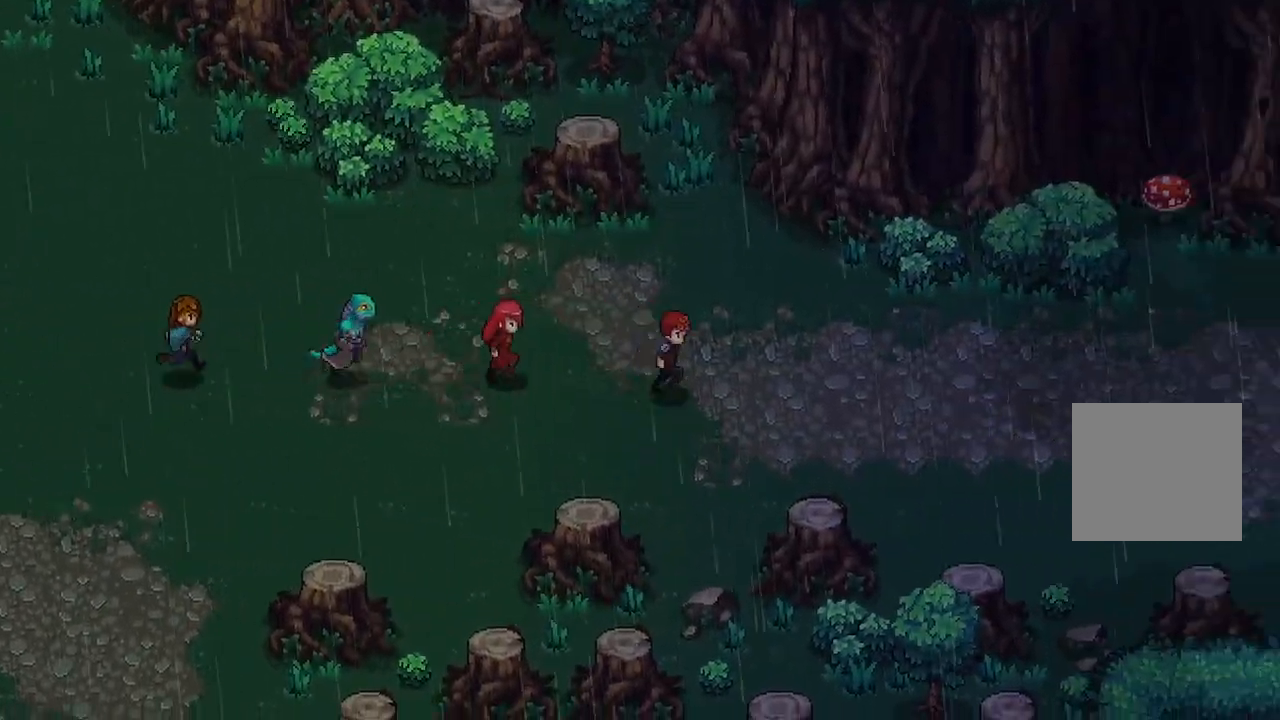
{"buttons": [], "left_stick": "right", "right_stick": "center", "events": []}
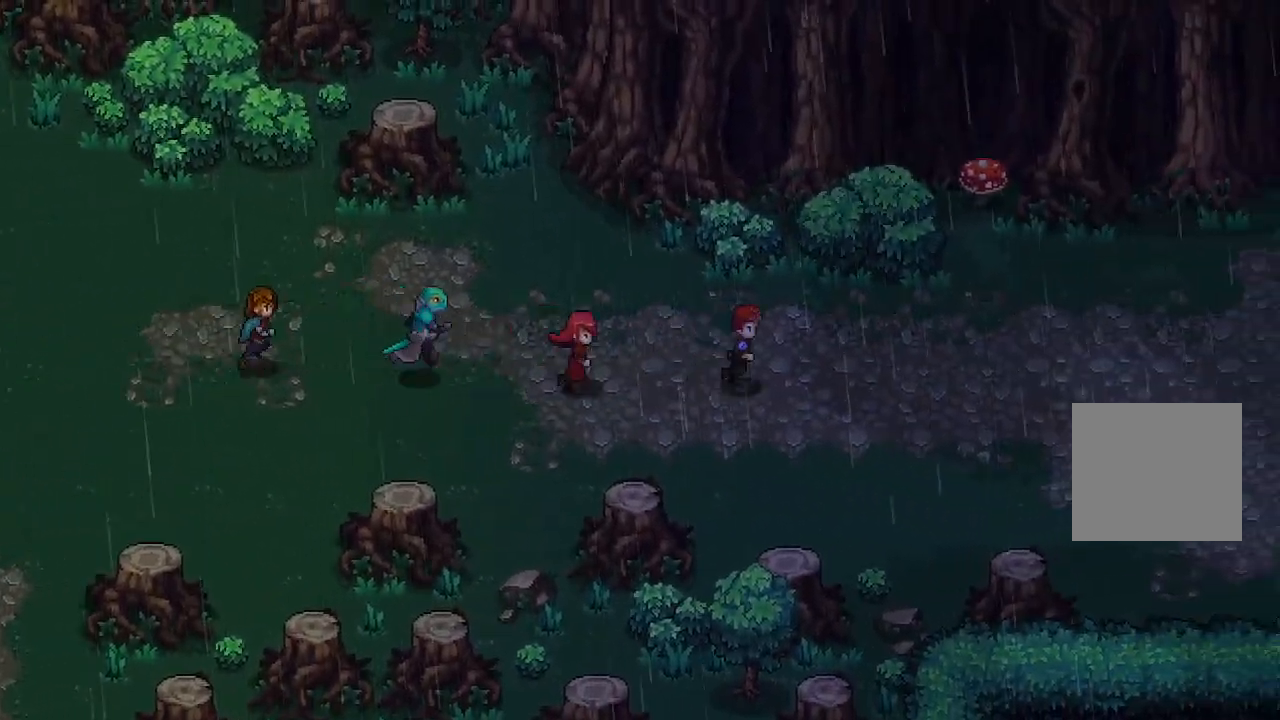
{"buttons": [], "left_stick": "right", "right_stick": "center", "events": []}
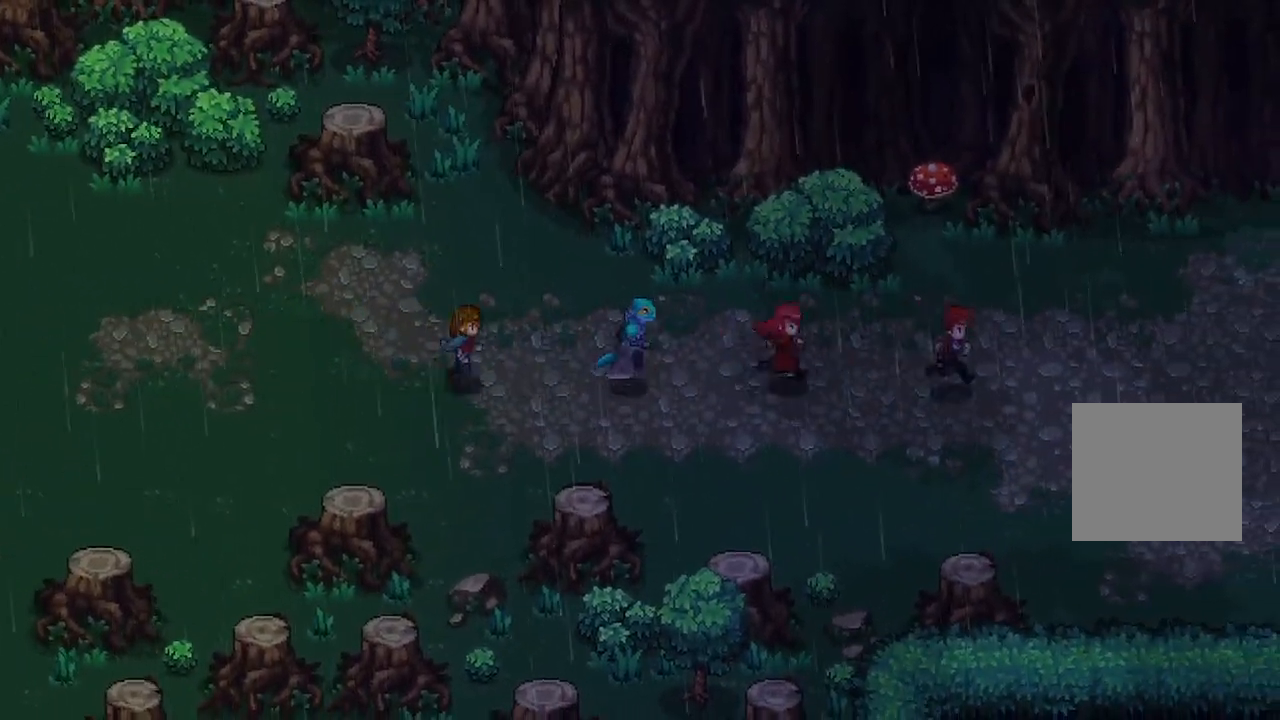
{"buttons": [], "left_stick": "right", "right_stick": "center", "events": []}
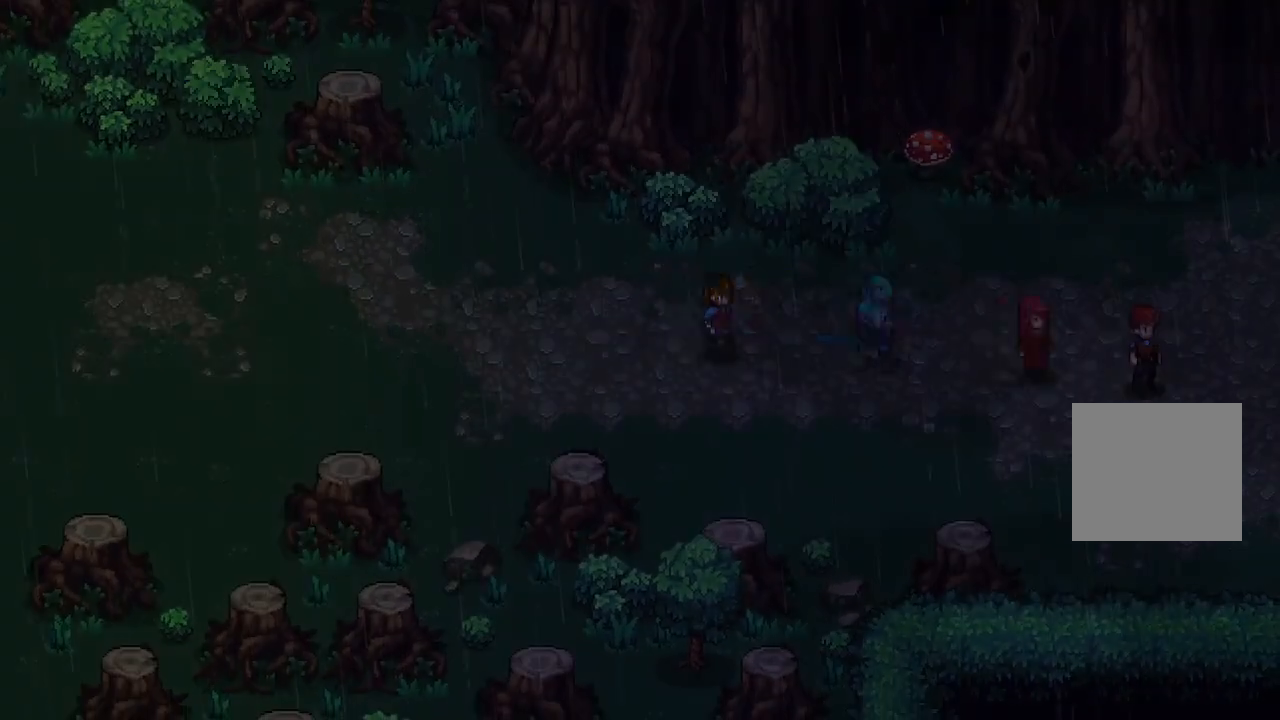
{"buttons": [], "left_stick": "center", "right_stick": "center", "events": [[367, "left_stick", "center"]]}
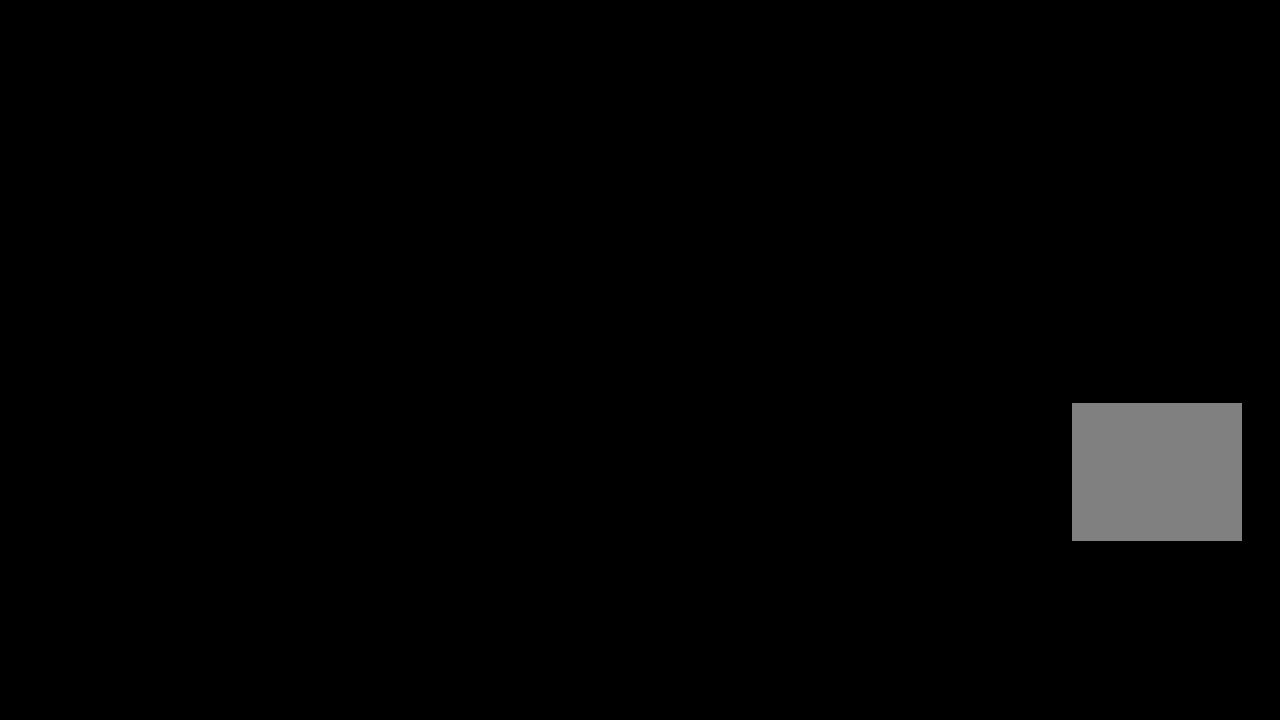
{"buttons": [], "left_stick": "center", "right_stick": "center", "events": []}
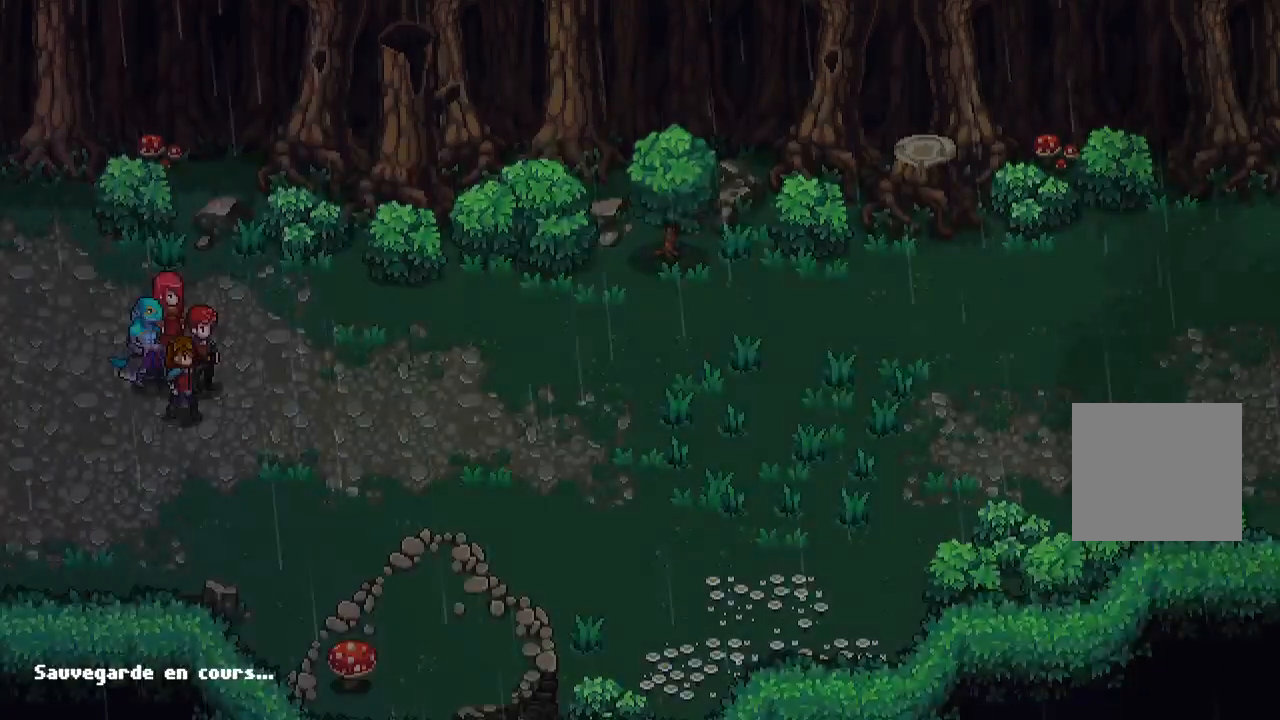
{"buttons": [], "left_stick": "right", "right_stick": "center", "events": [[333, "left_stick", "right"]]}
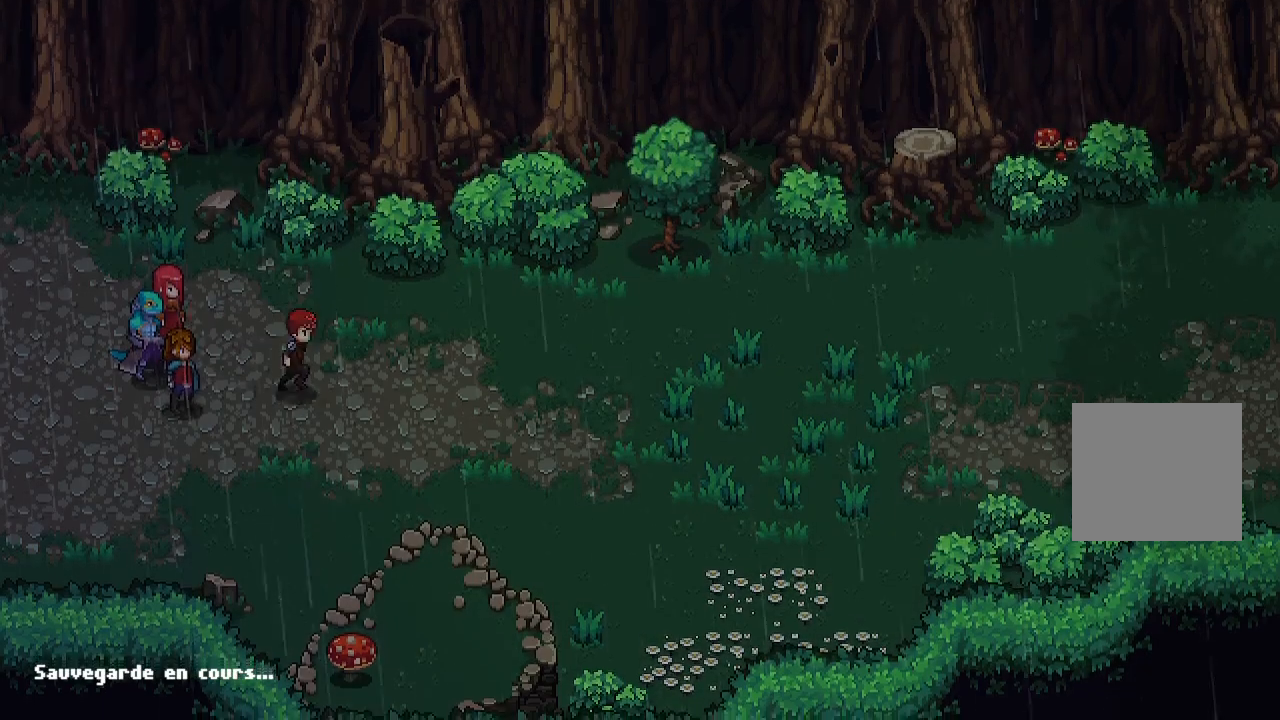
{"buttons": [], "left_stick": "right", "right_stick": "center", "events": []}
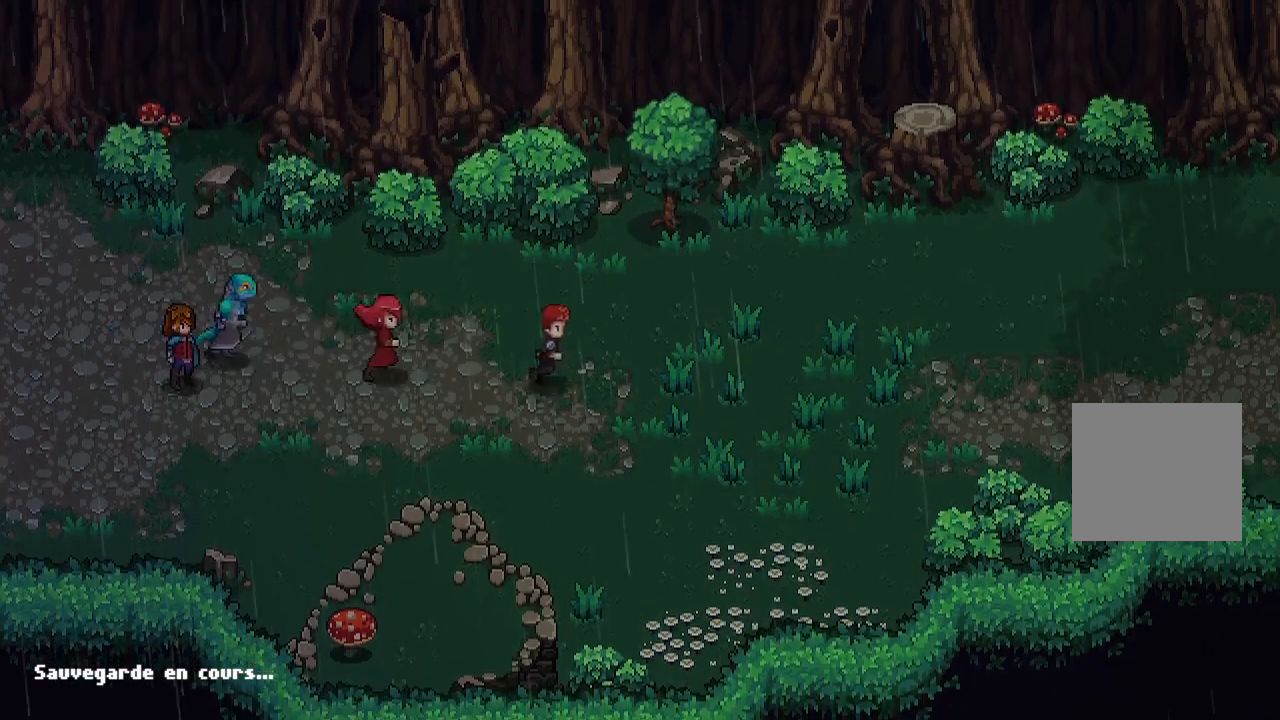
{"buttons": [], "left_stick": "right", "right_stick": "center", "events": []}
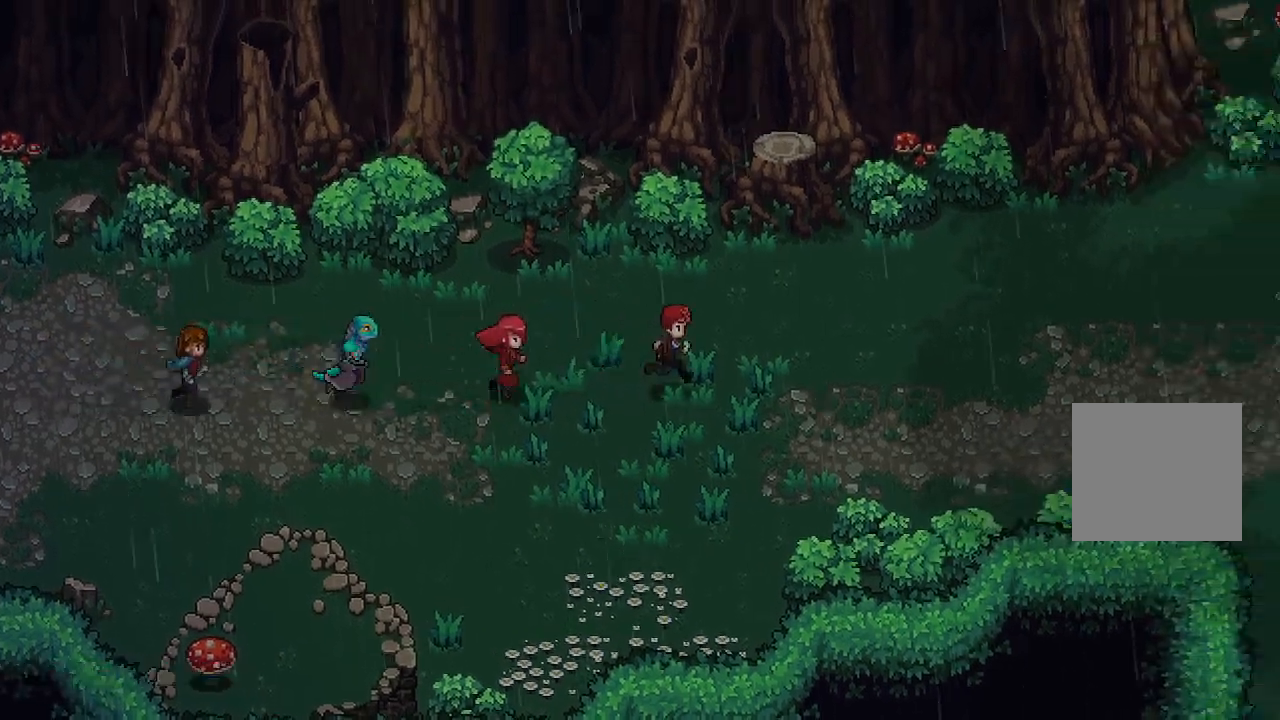
{"buttons": [], "left_stick": "right", "right_stick": "center", "events": [[67, "left_stick", "center"], [317, "left_stick", "right"]]}
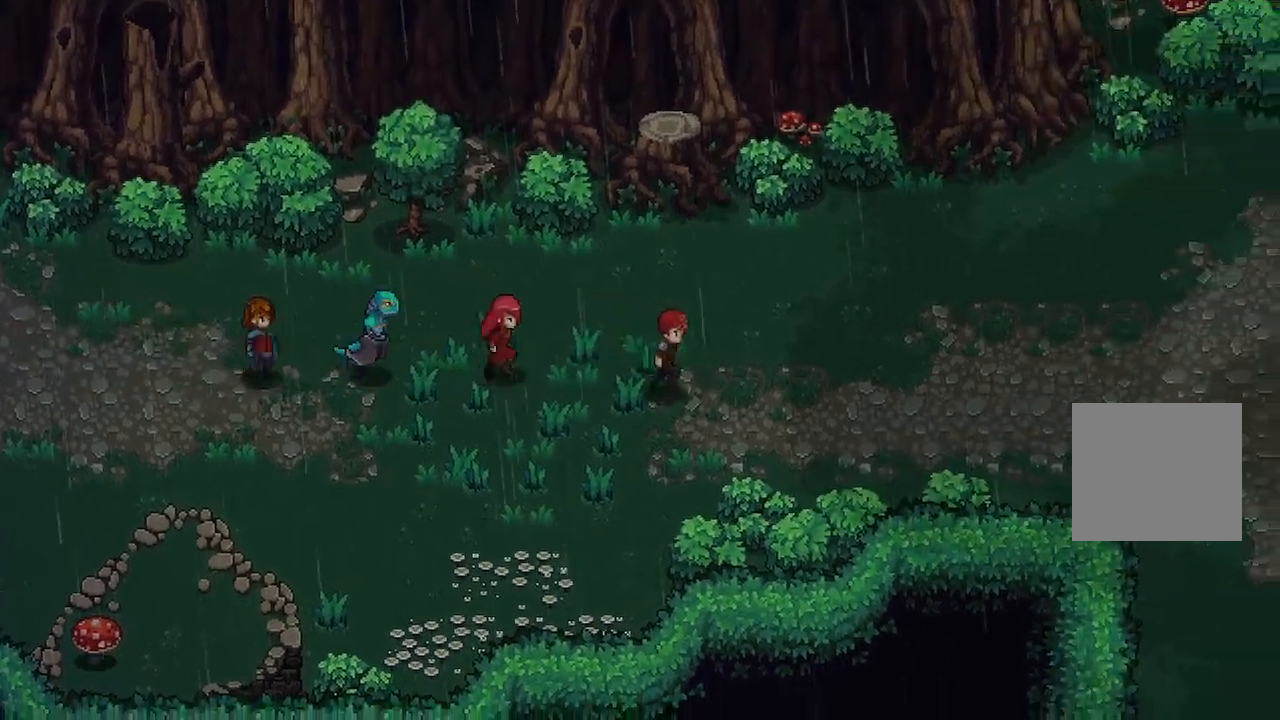
{"buttons": [], "left_stick": "right", "right_stick": "center", "events": []}
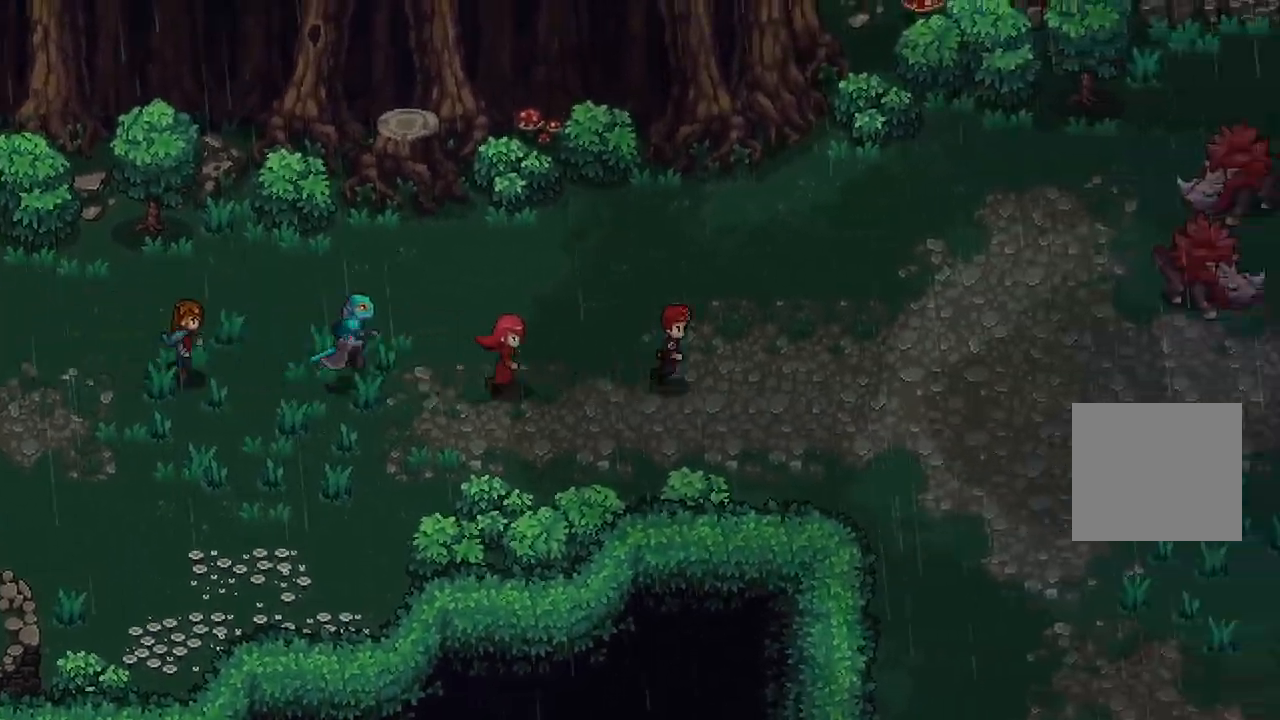
{"buttons": [], "left_stick": "down-right", "right_stick": "center", "events": [[333, "left_stick", "down-right"]]}